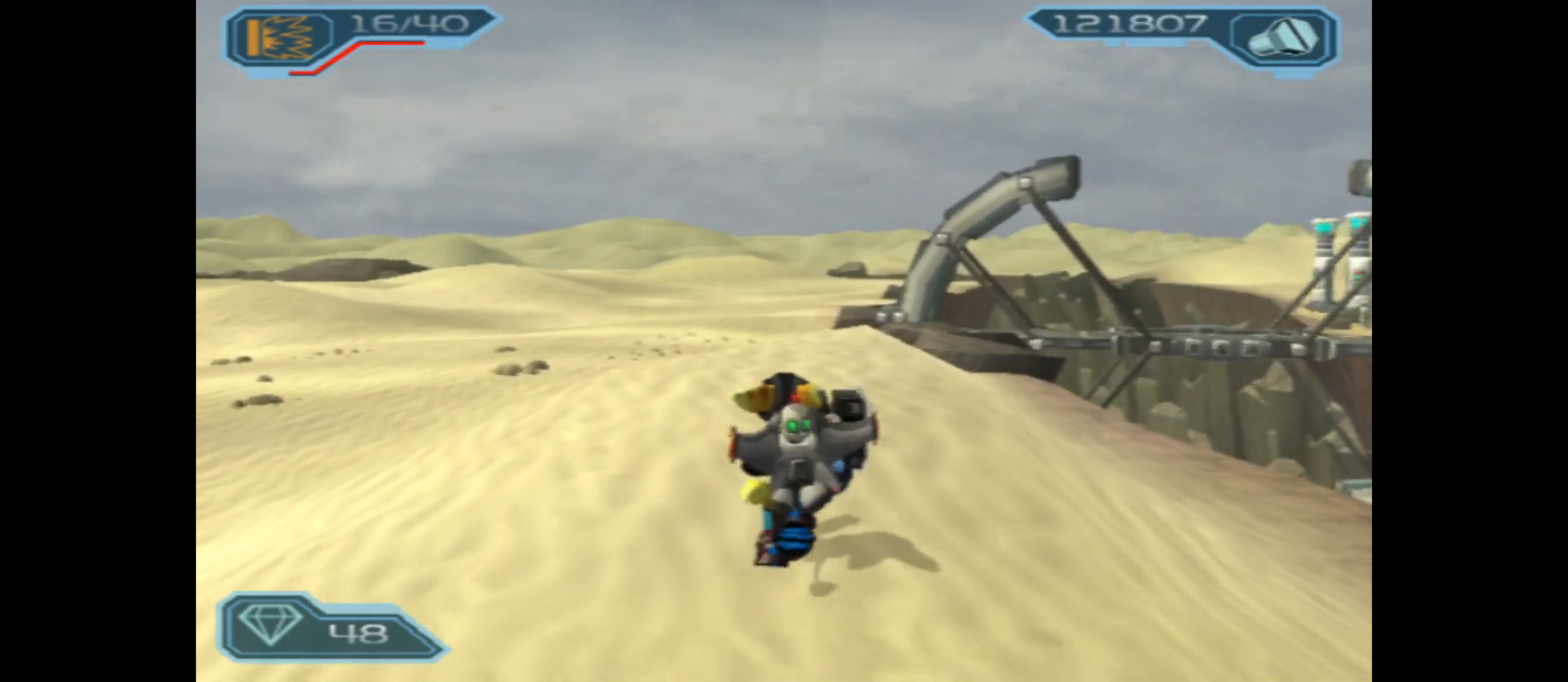
Gameplay with a controller (Xbox layout); each line is a JSON object with the inputs held at the frame after it. "events" lists button and stick changes between this image and that frame as [ms after this image, input, new state], when the widget could be followed in between.
{"buttons": [], "left_stick": "up", "right_stick": "center", "events": []}
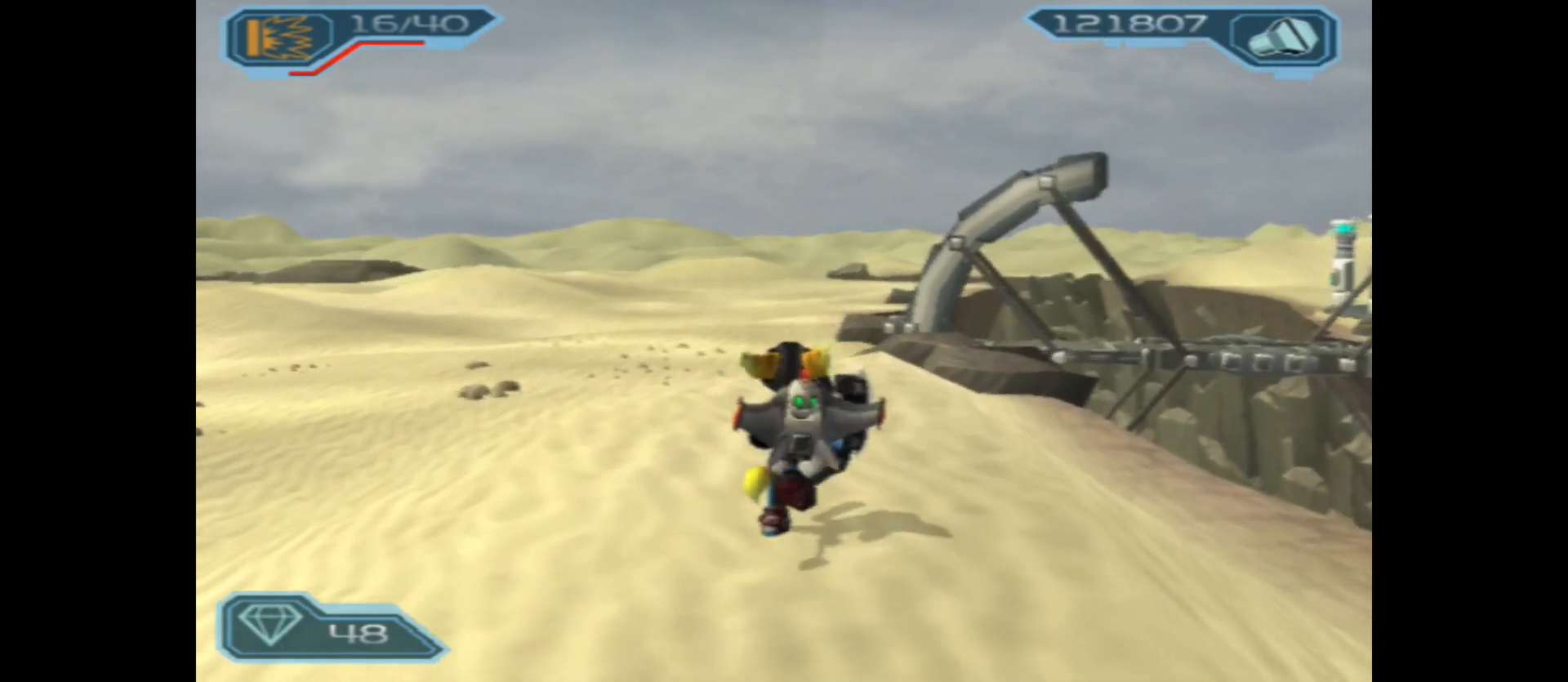
{"buttons": [], "left_stick": "up", "right_stick": "center", "events": []}
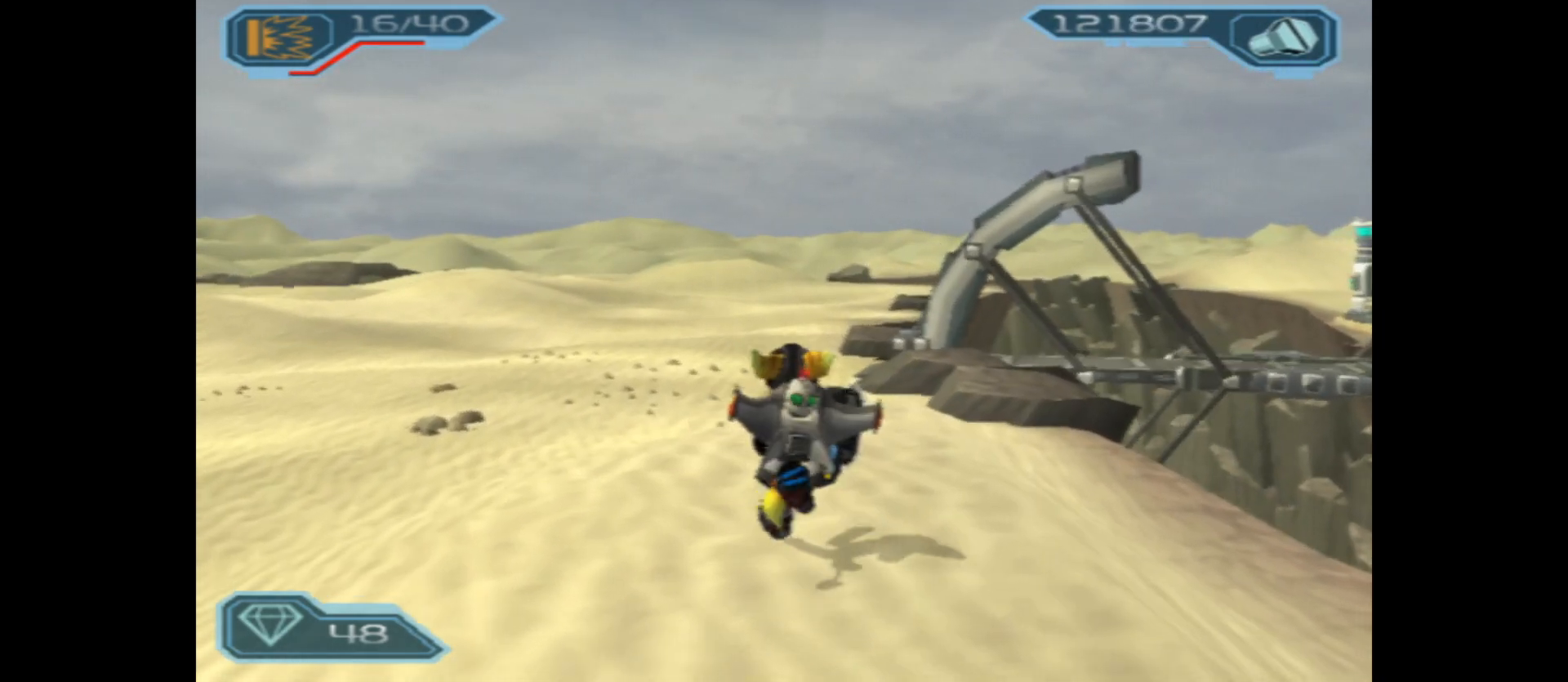
{"buttons": [], "left_stick": "up", "right_stick": "center", "events": []}
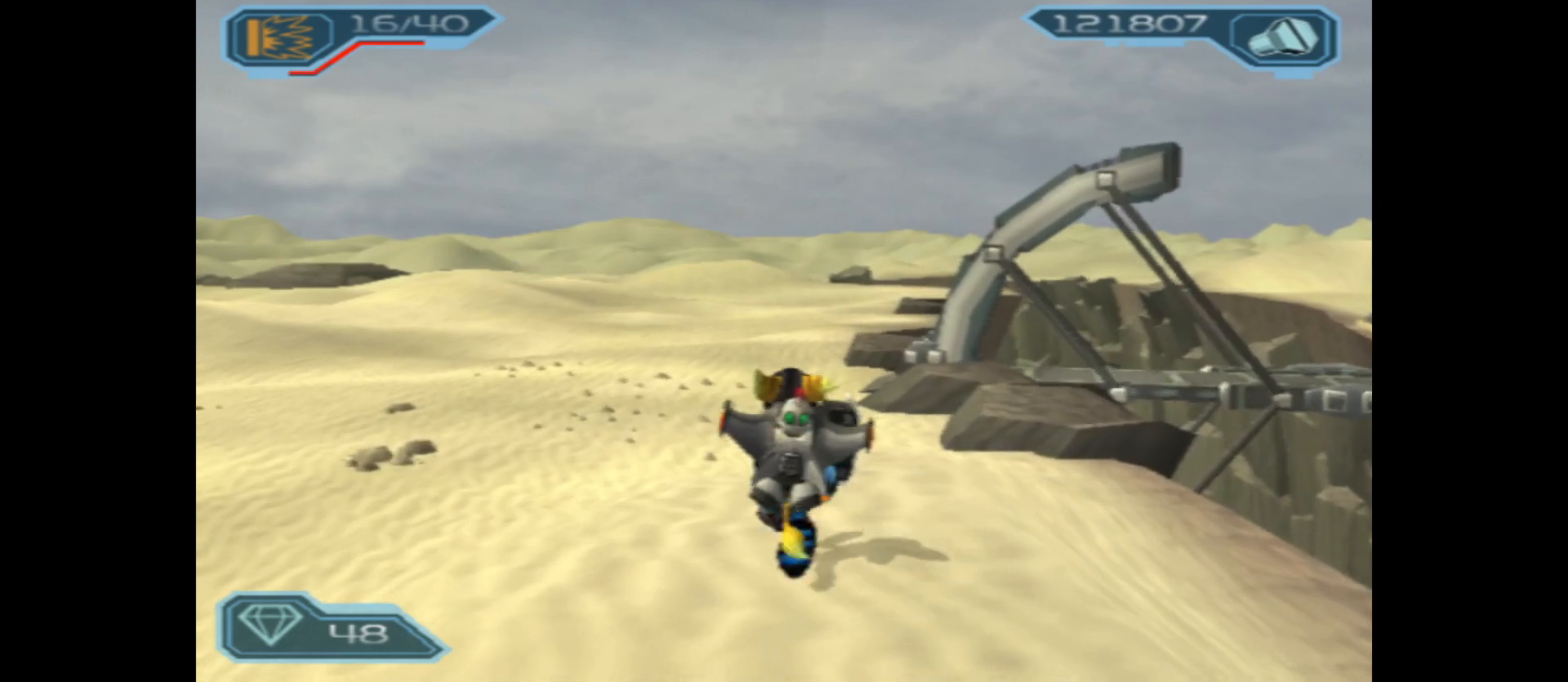
{"buttons": [], "left_stick": "up", "right_stick": "center", "events": []}
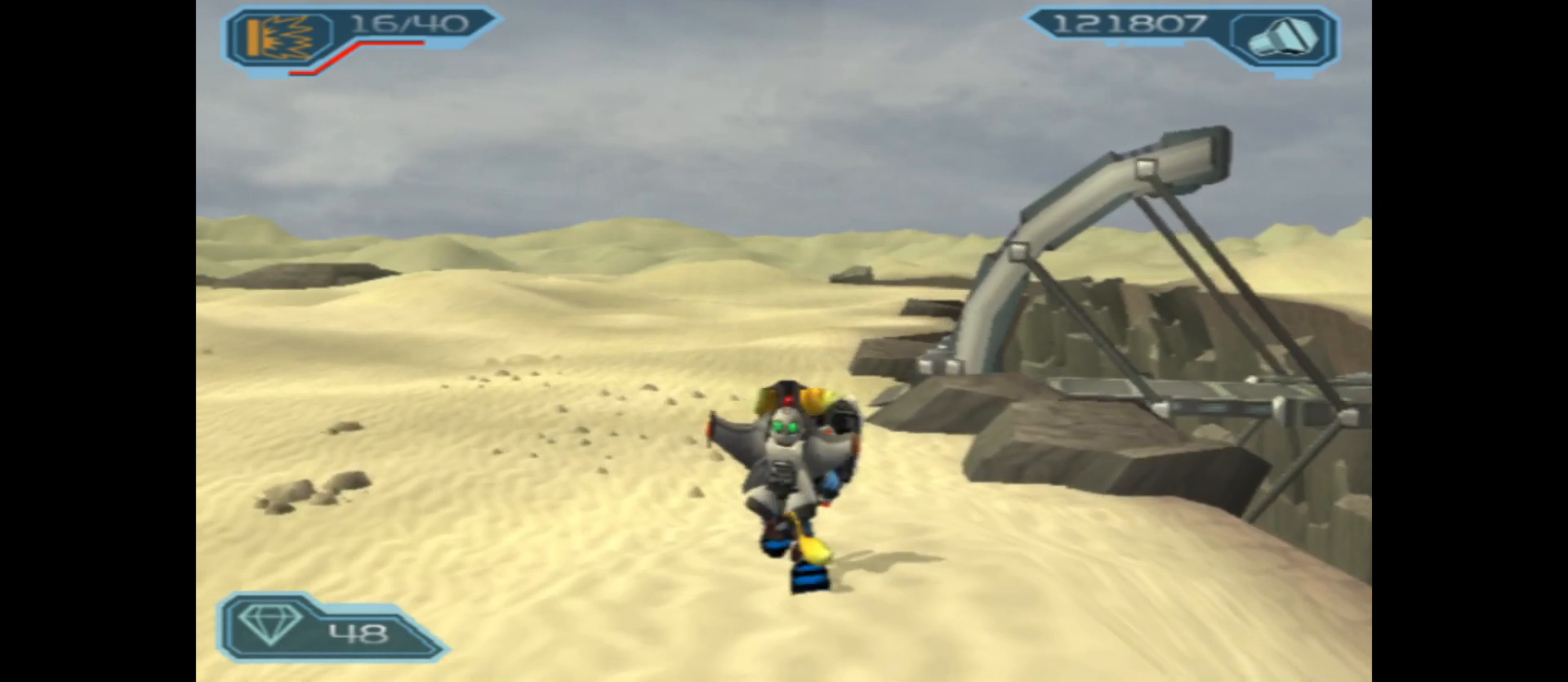
{"buttons": [], "left_stick": "up", "right_stick": "center", "events": []}
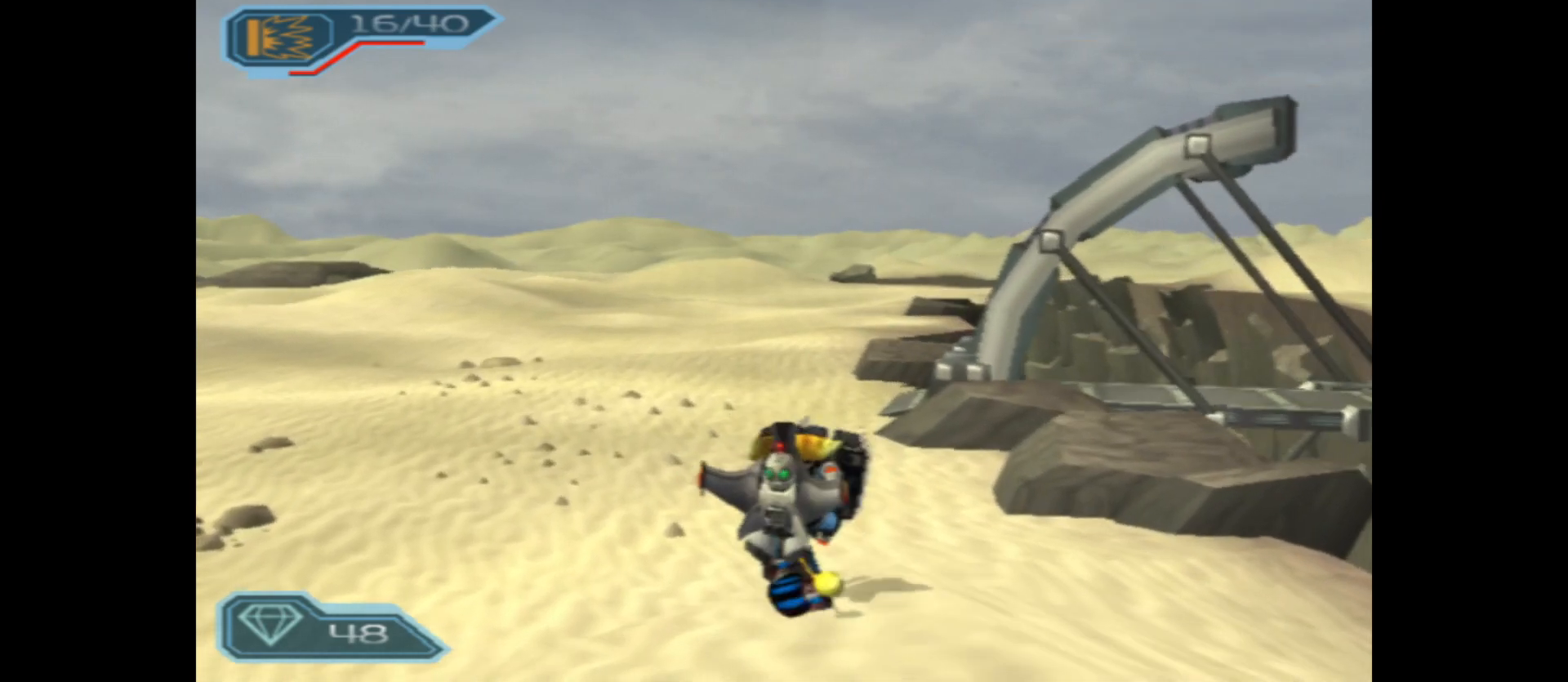
{"buttons": [], "left_stick": "up", "right_stick": "center", "events": []}
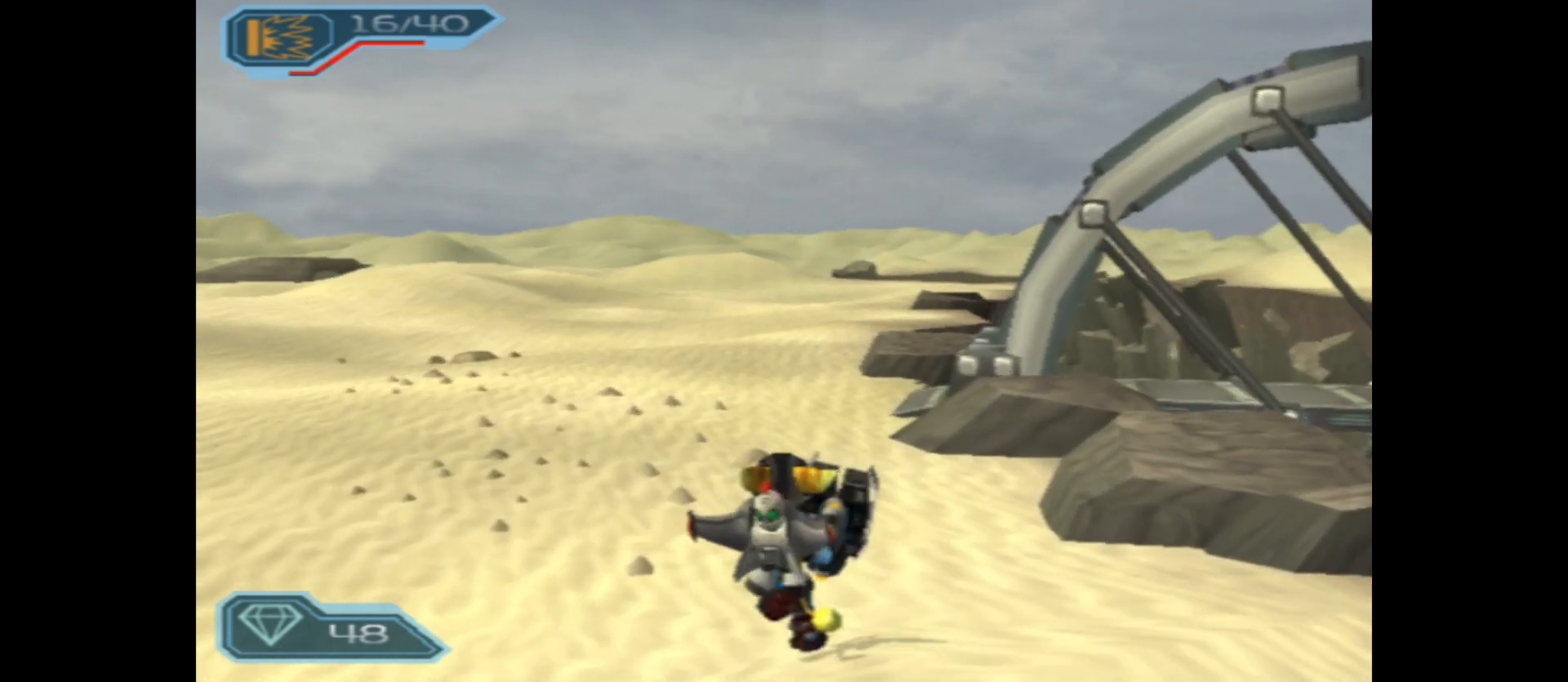
{"buttons": [], "left_stick": "up", "right_stick": "center", "events": []}
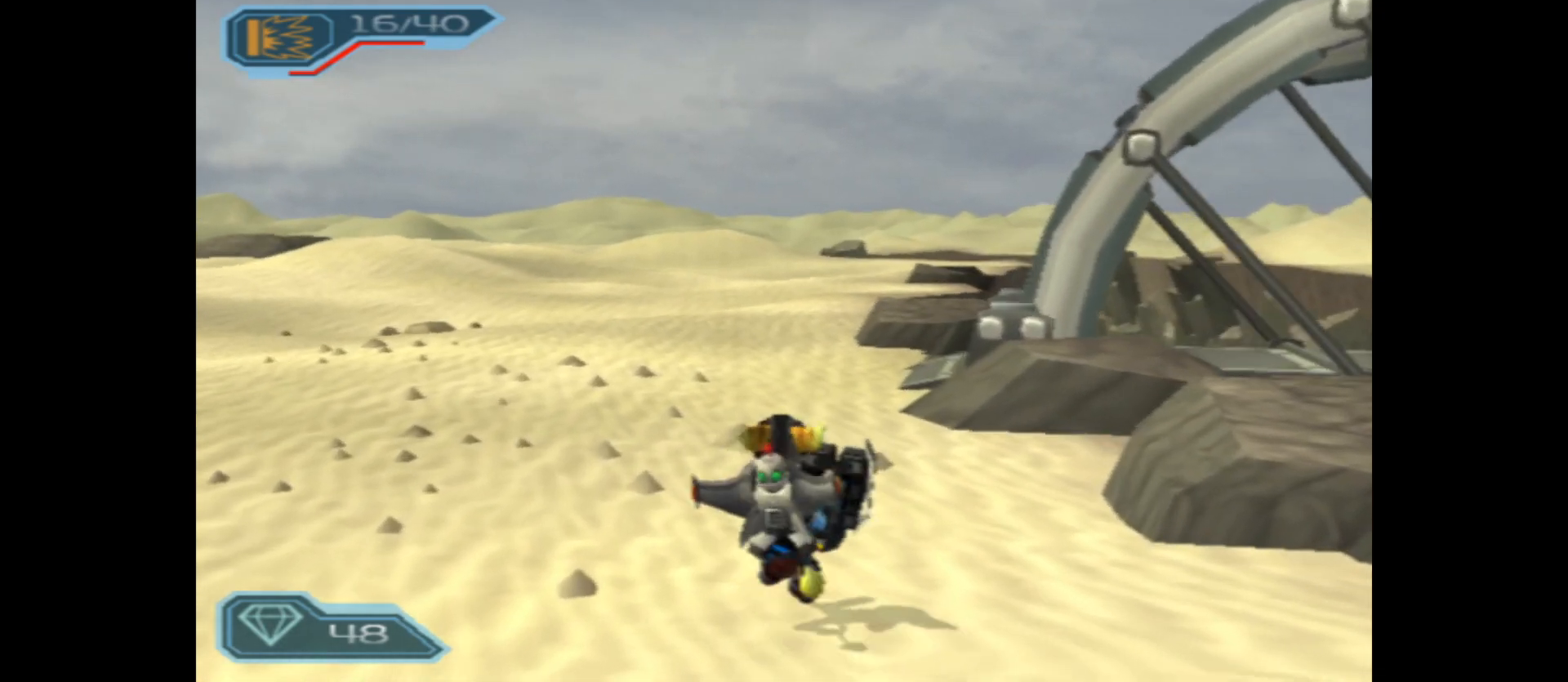
{"buttons": [], "left_stick": "up", "right_stick": "center", "events": []}
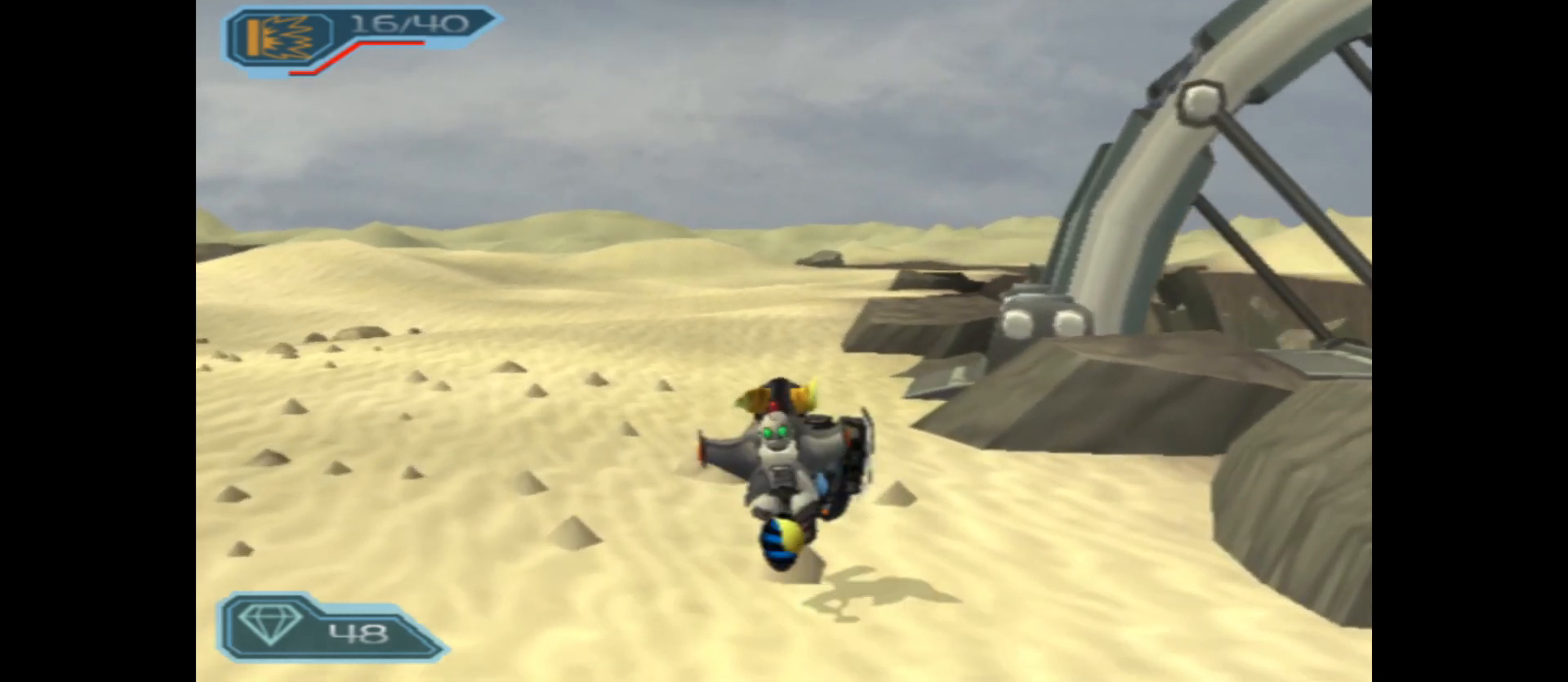
{"buttons": [], "left_stick": "up", "right_stick": "right", "events": [[450, "right_stick", "right"]]}
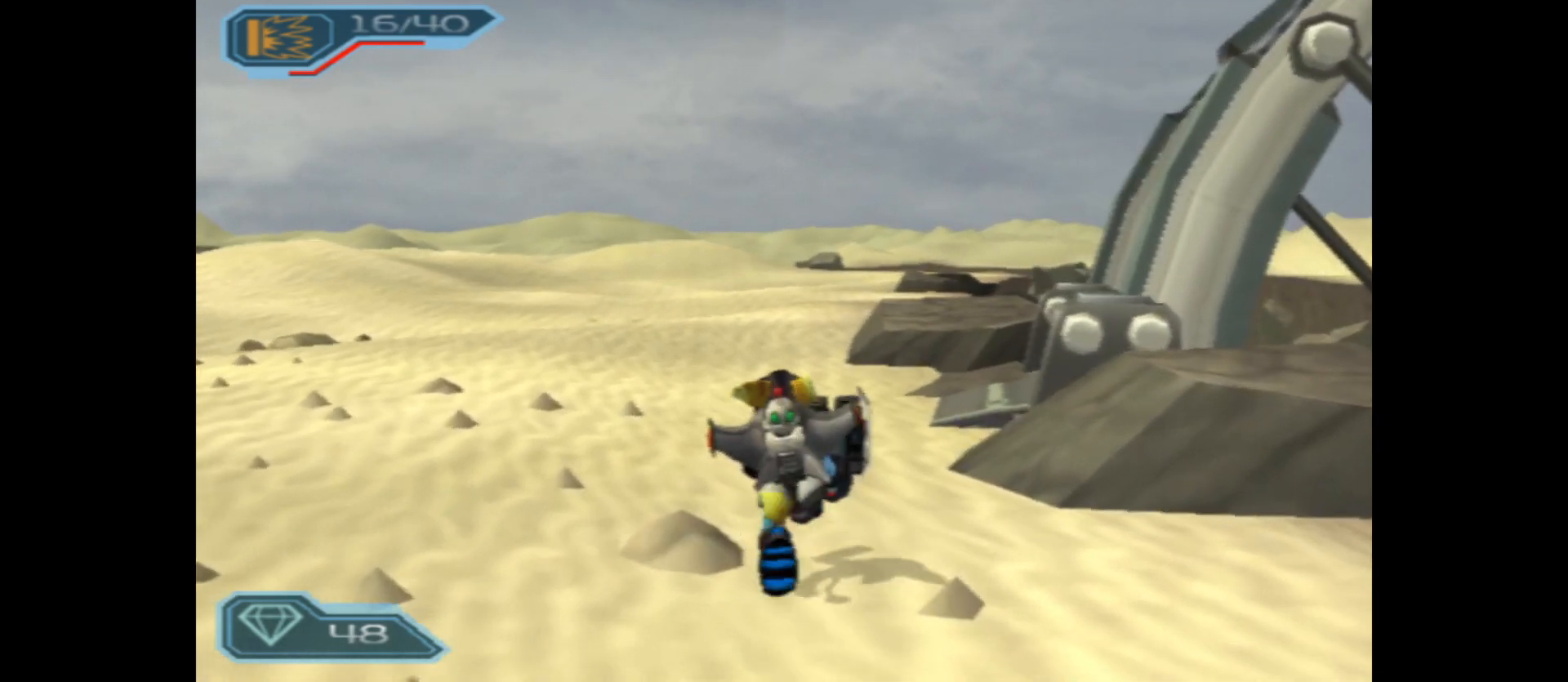
{"buttons": [], "left_stick": "up", "right_stick": "right", "events": []}
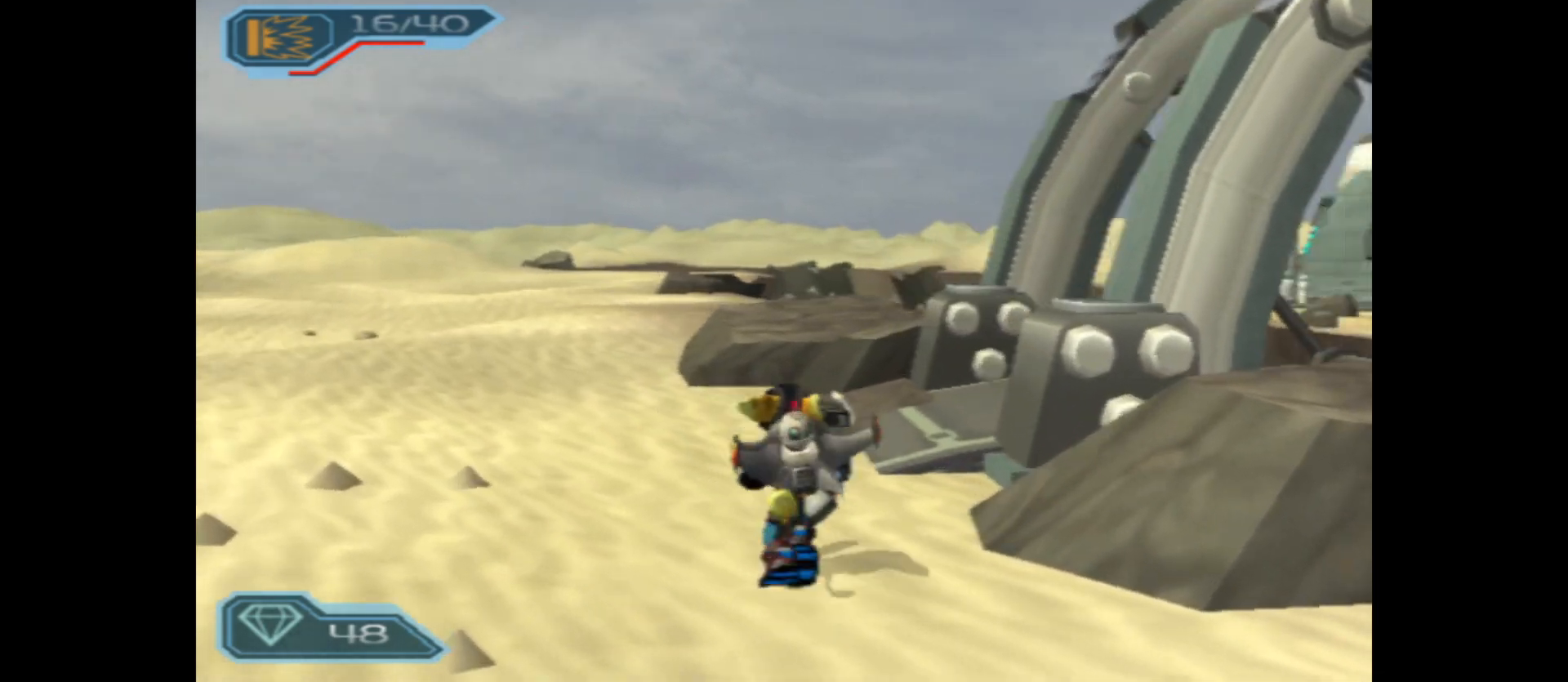
{"buttons": [], "left_stick": "up", "right_stick": "right", "events": []}
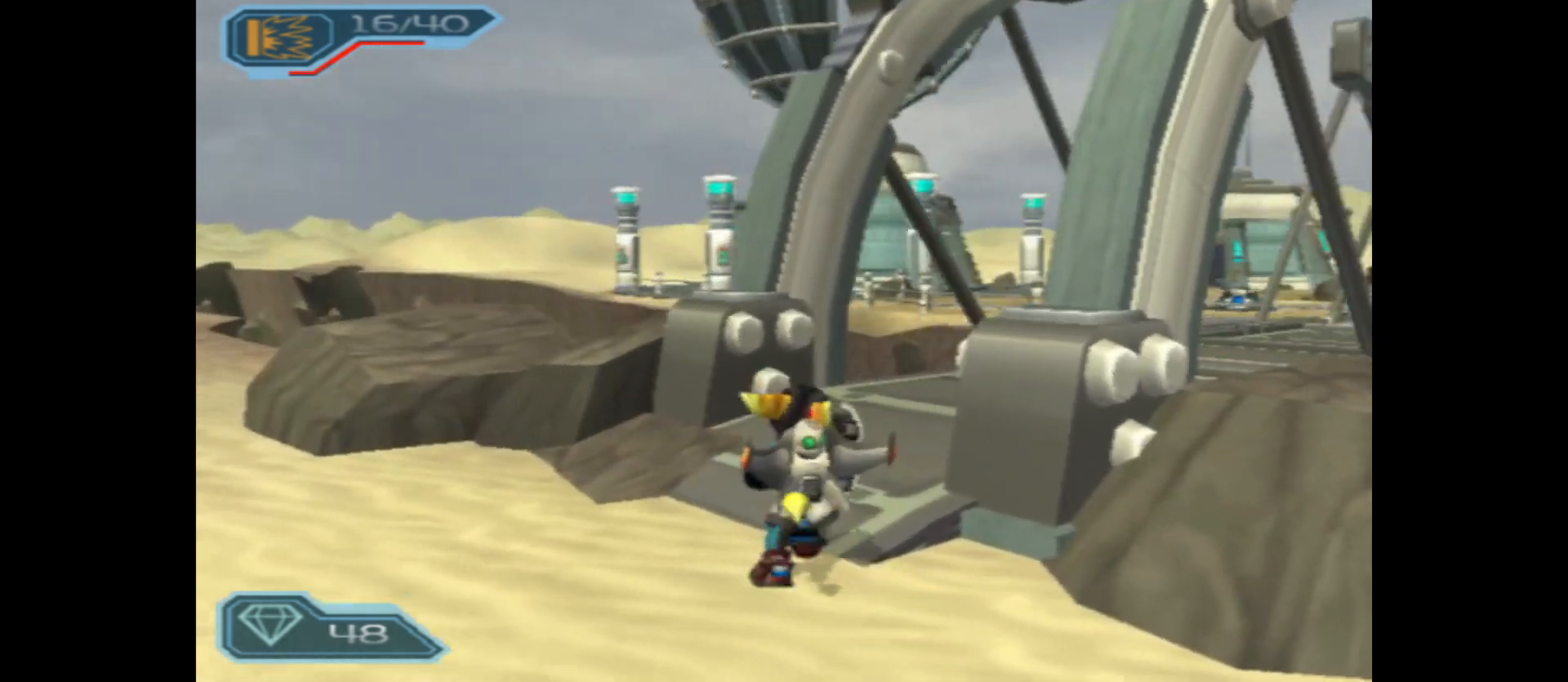
{"buttons": [], "left_stick": "up", "right_stick": "center", "events": [[333, "right_stick", "center"]]}
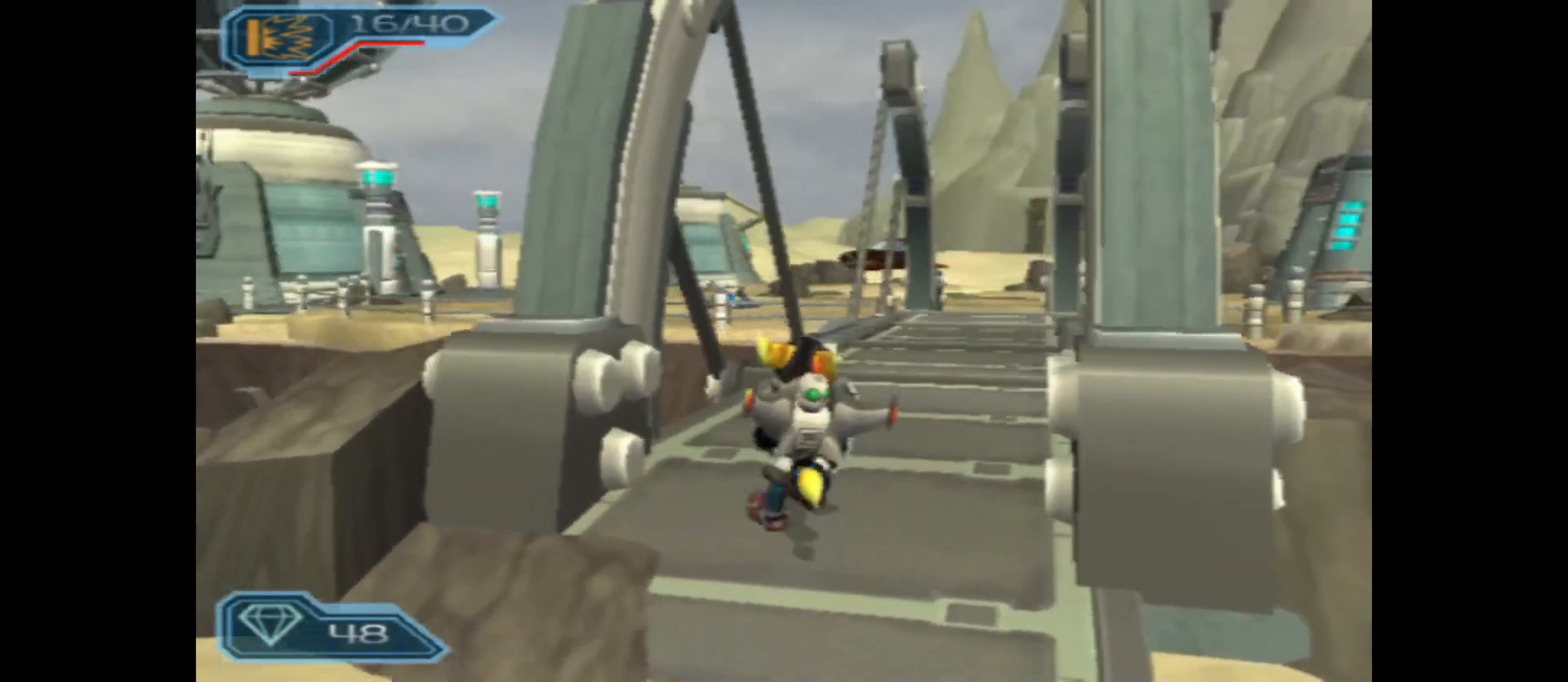
{"buttons": [], "left_stick": "up", "right_stick": "center", "events": [[350, "left_stick", "up-right"], [500, "left_stick", "up"]]}
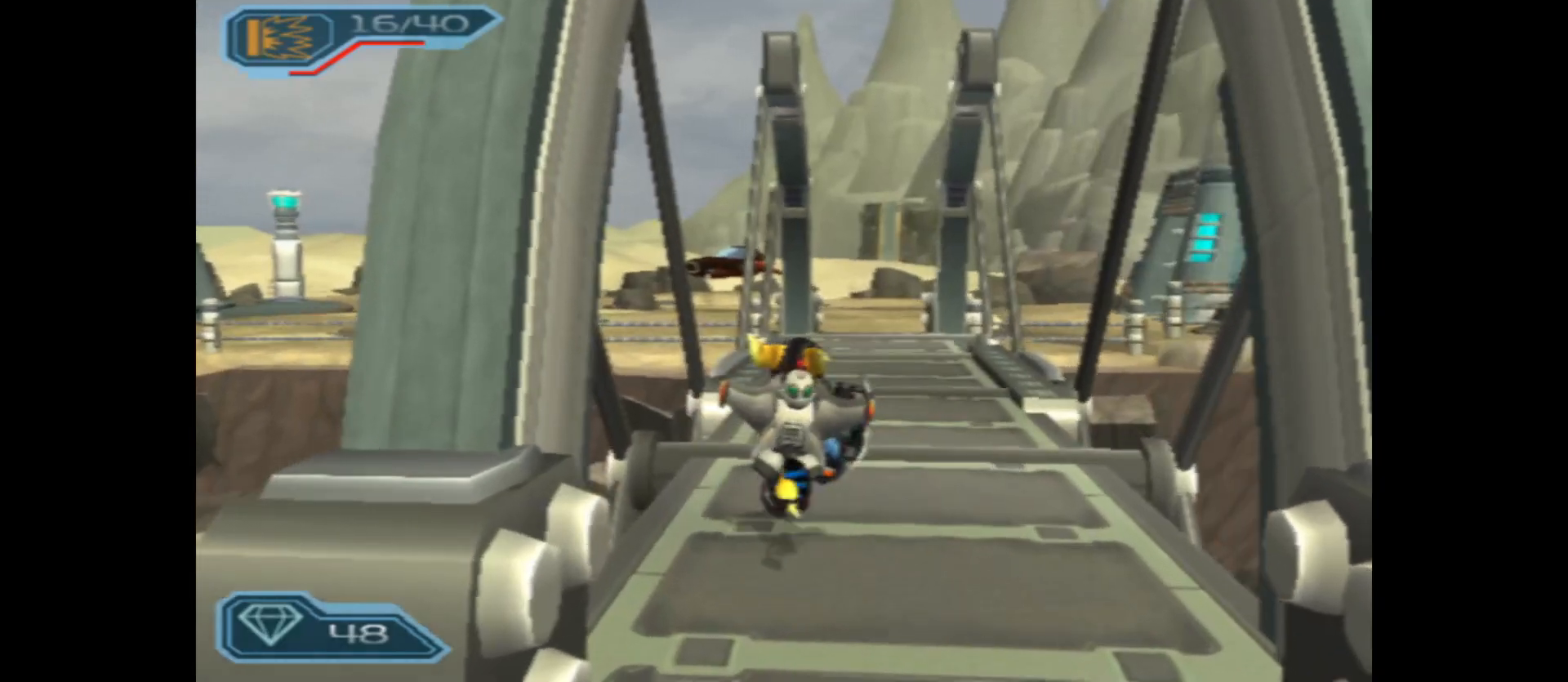
{"buttons": [], "left_stick": "up", "right_stick": "center", "events": []}
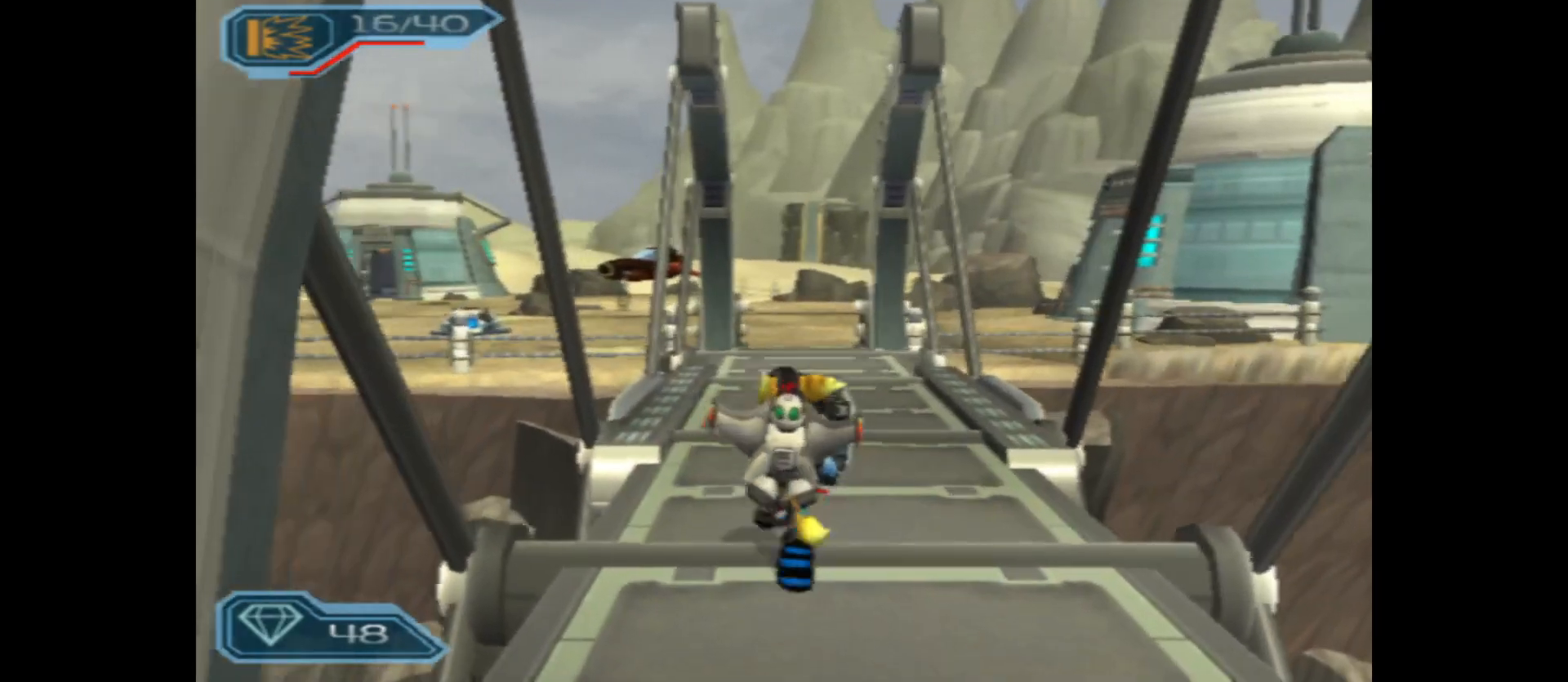
{"buttons": [], "left_stick": "up", "right_stick": "center", "events": []}
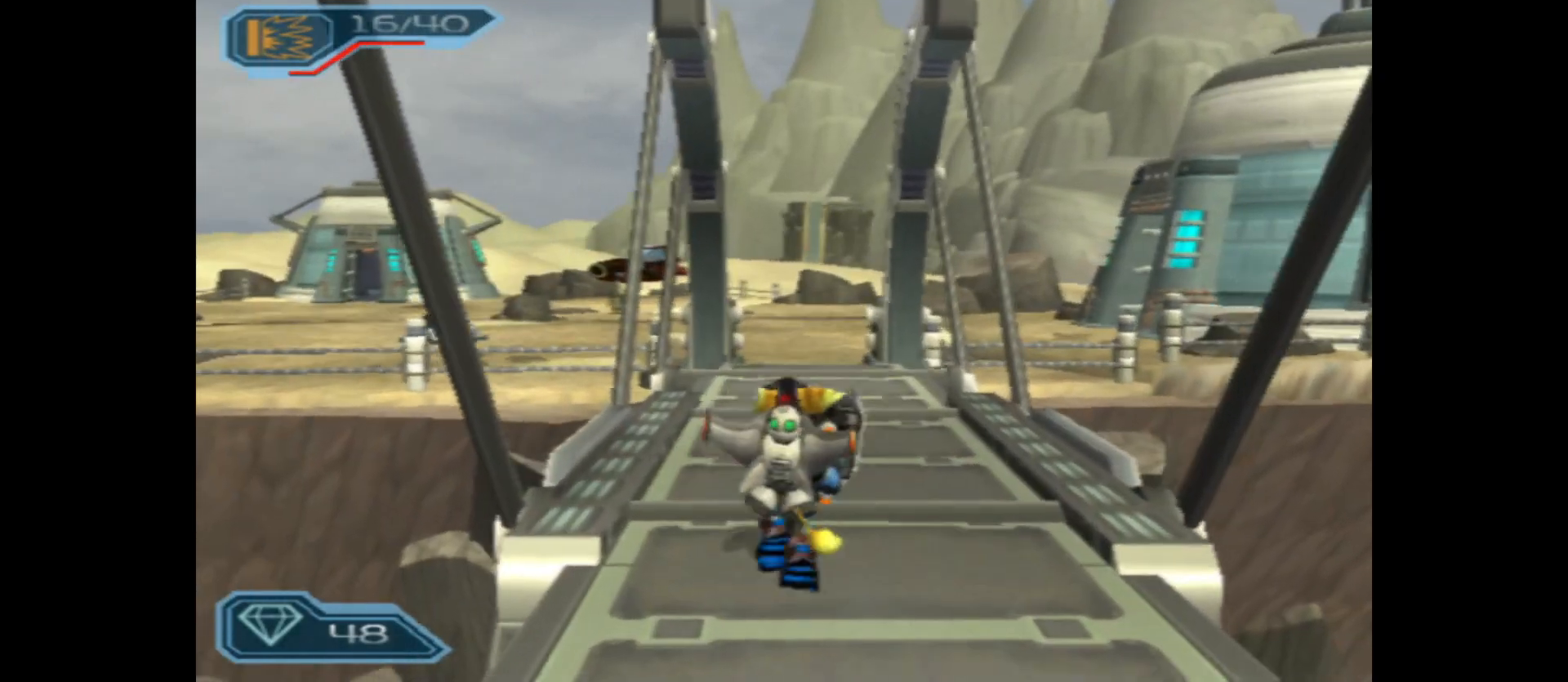
{"buttons": [], "left_stick": "up", "right_stick": "center", "events": []}
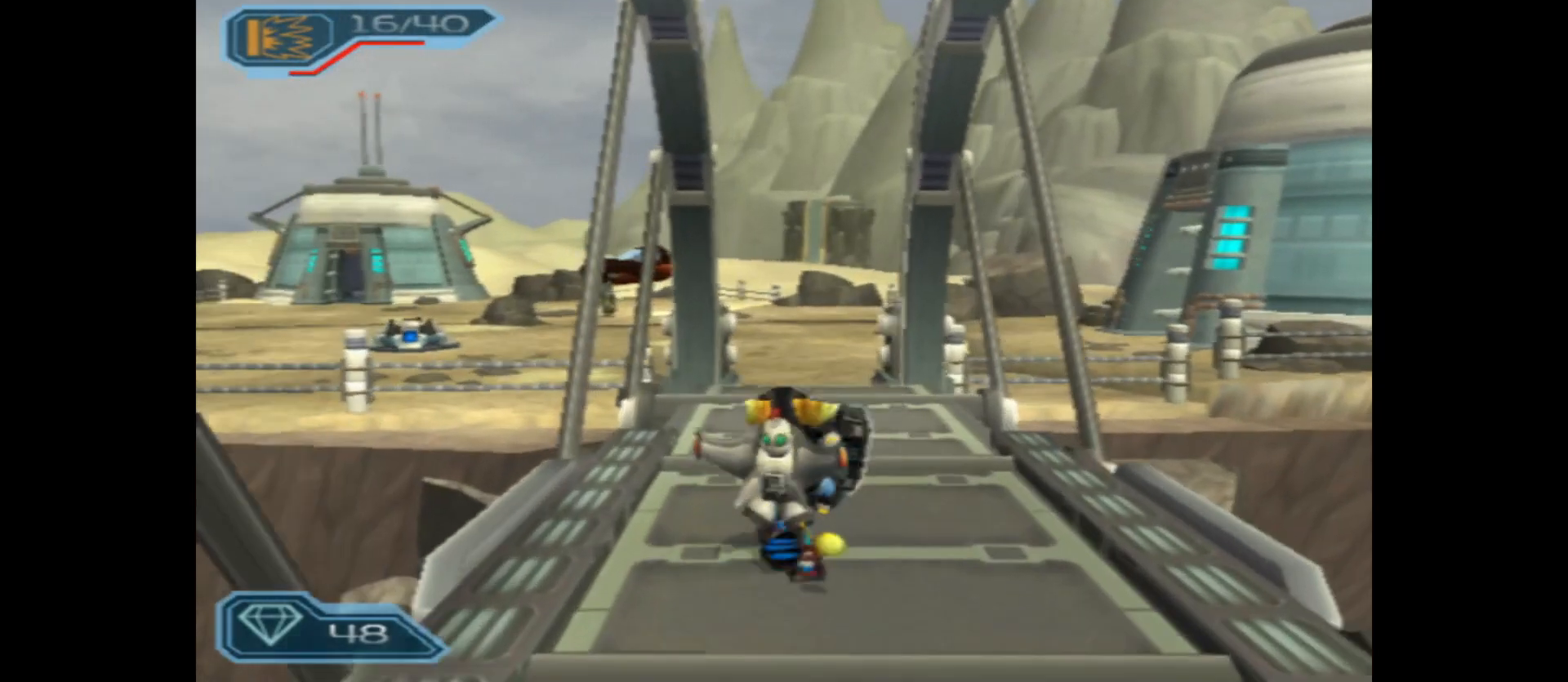
{"buttons": [], "left_stick": "up", "right_stick": "center", "events": []}
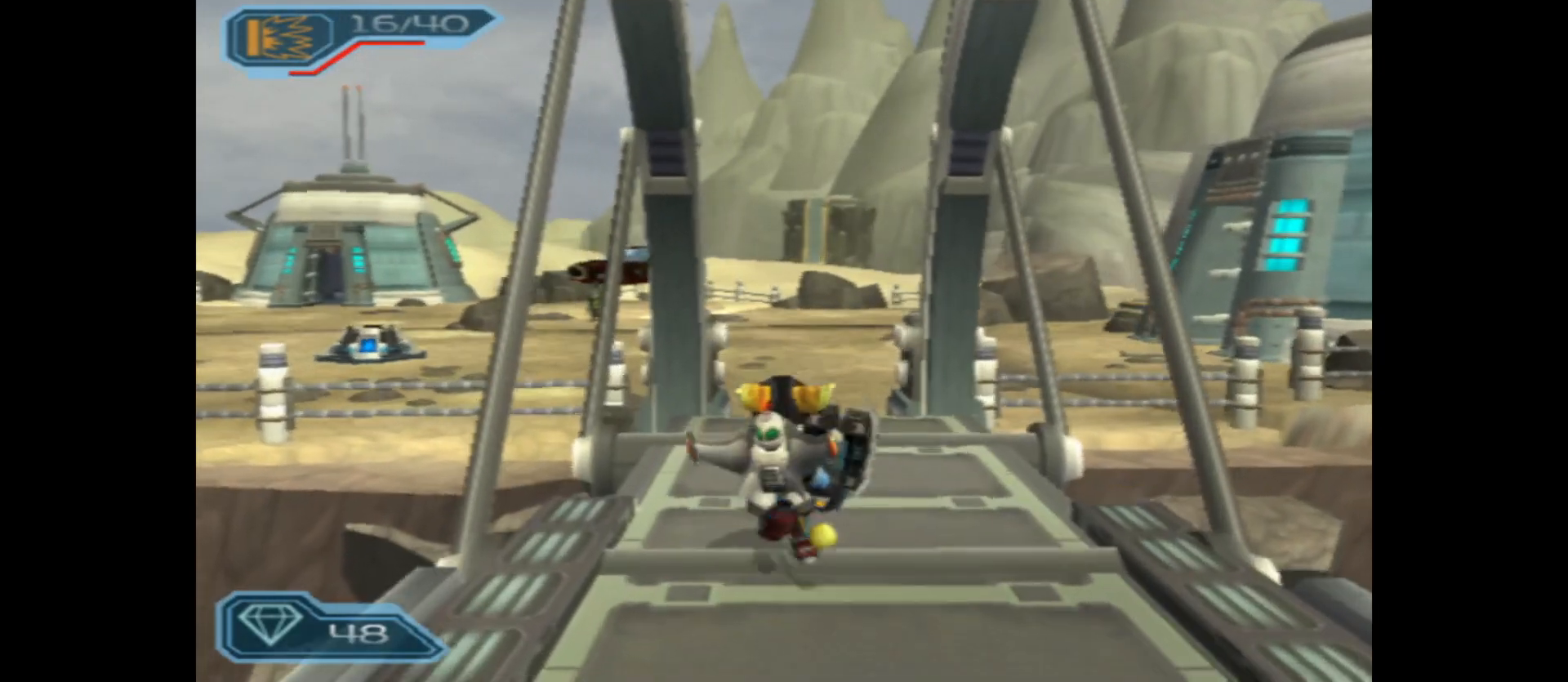
{"buttons": [], "left_stick": "up", "right_stick": "center", "events": []}
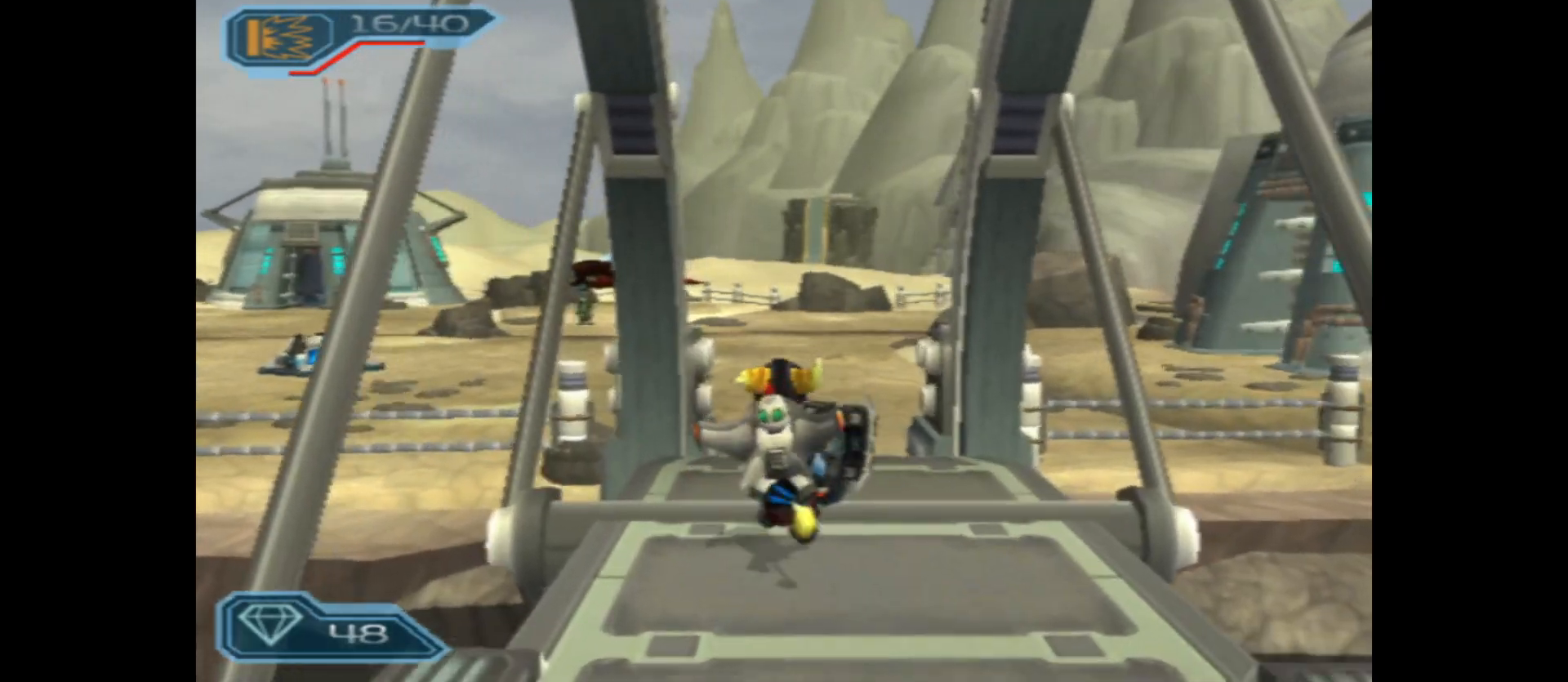
{"buttons": [], "left_stick": "up", "right_stick": "center", "events": []}
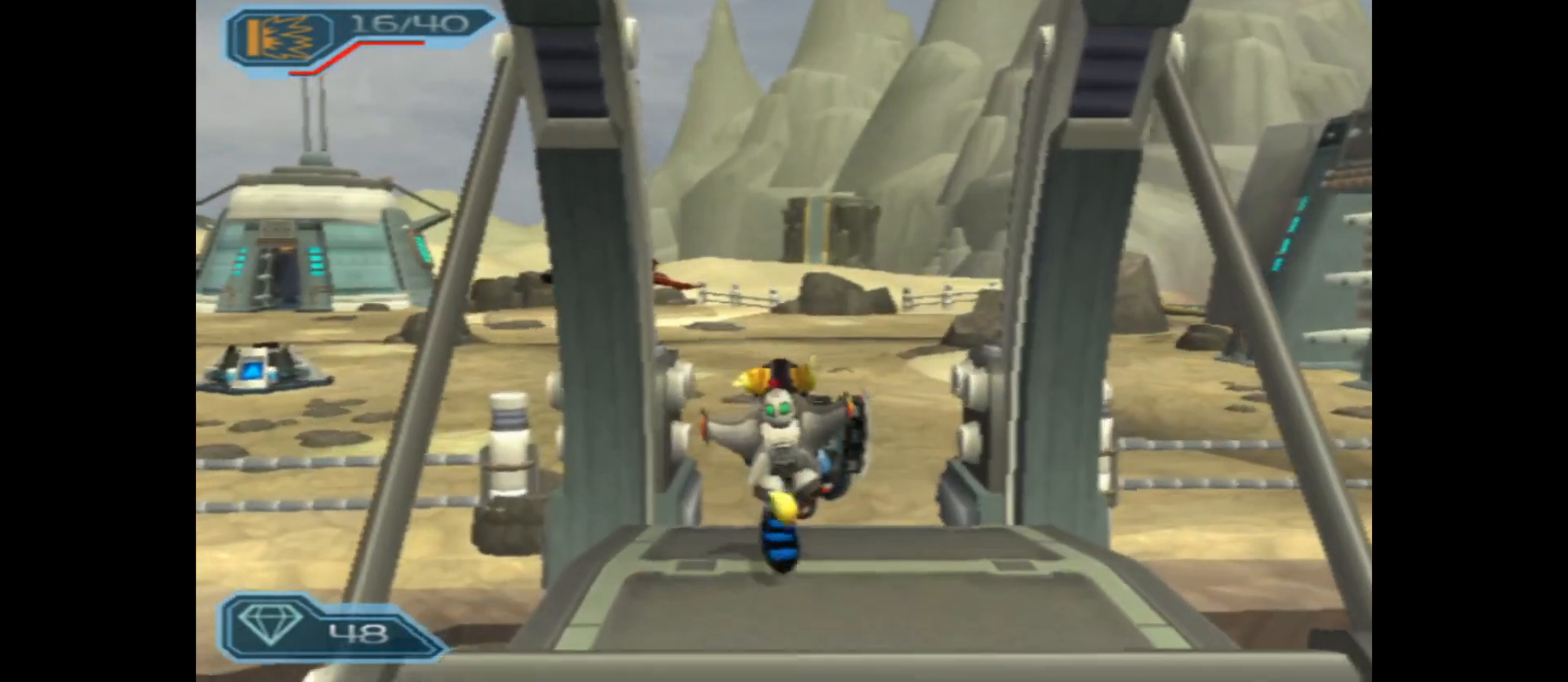
{"buttons": [], "left_stick": "up", "right_stick": "center", "events": []}
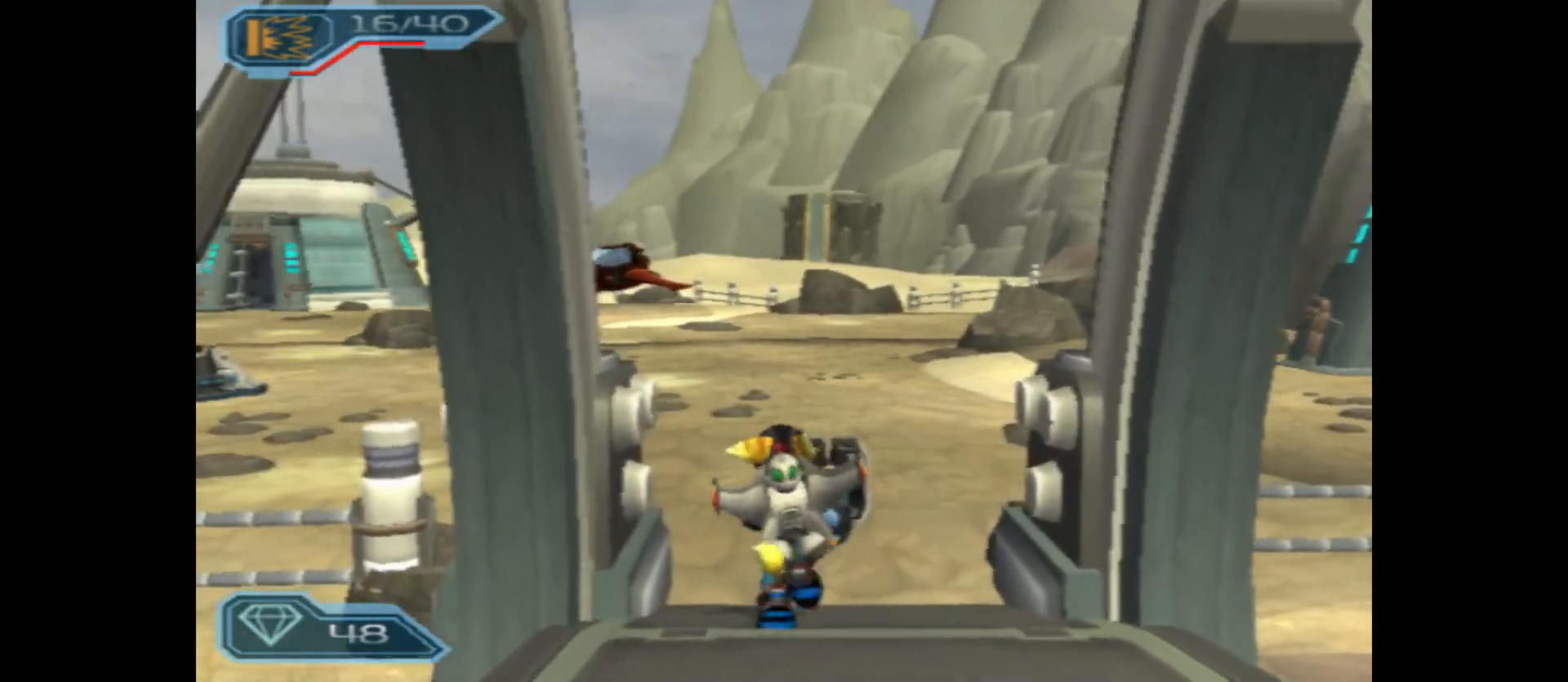
{"buttons": [], "left_stick": "up", "right_stick": "center", "events": []}
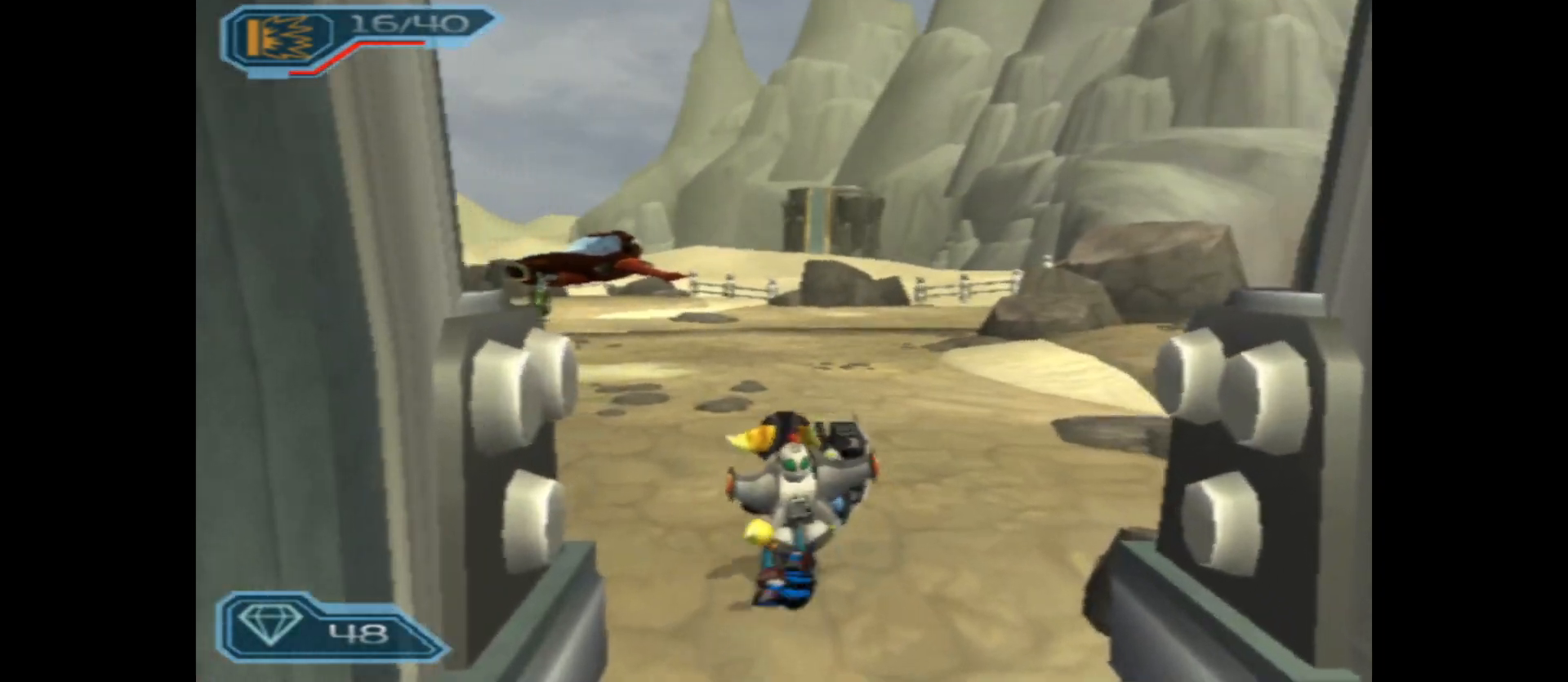
{"buttons": [], "left_stick": "up-left", "right_stick": "center", "events": [[283, "left_stick", "up-left"]]}
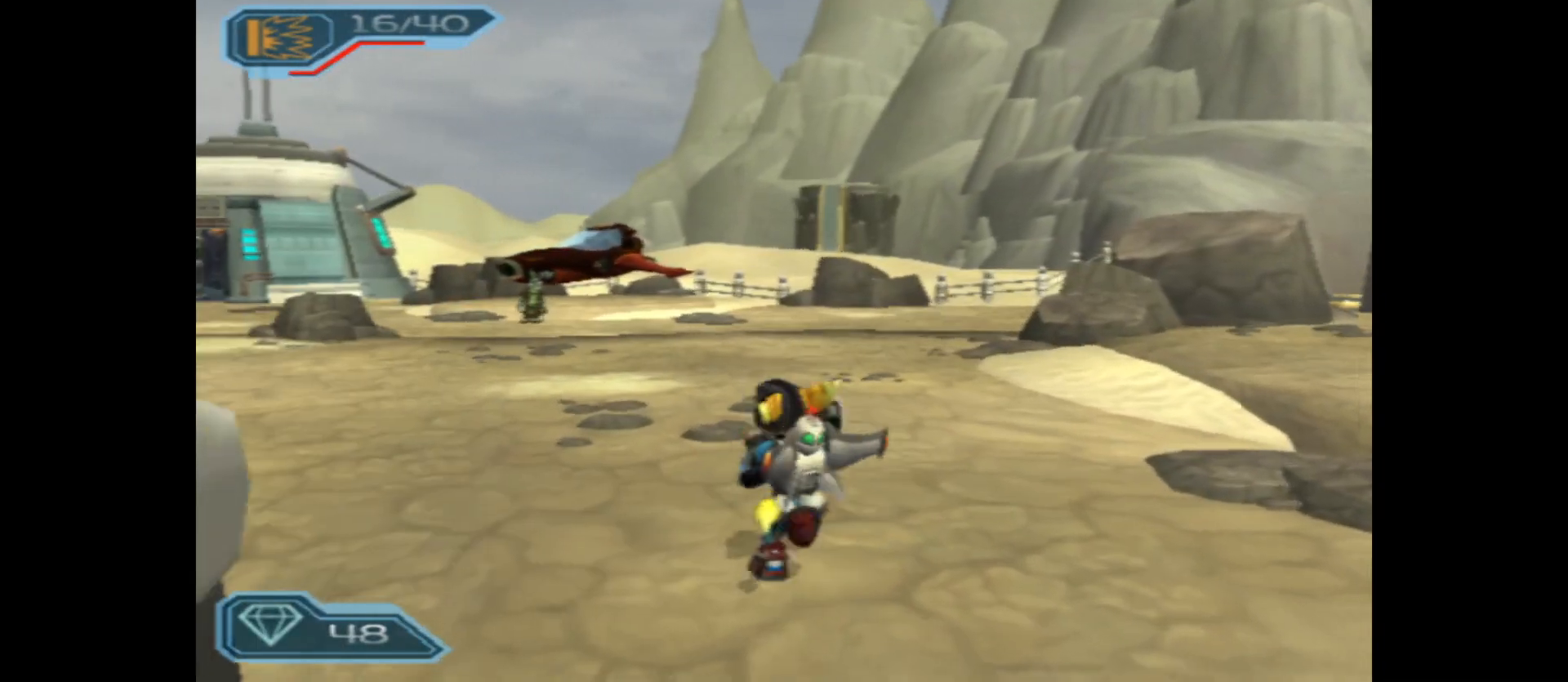
{"buttons": [], "left_stick": "up", "right_stick": "center", "events": [[383, "left_stick", "up"]]}
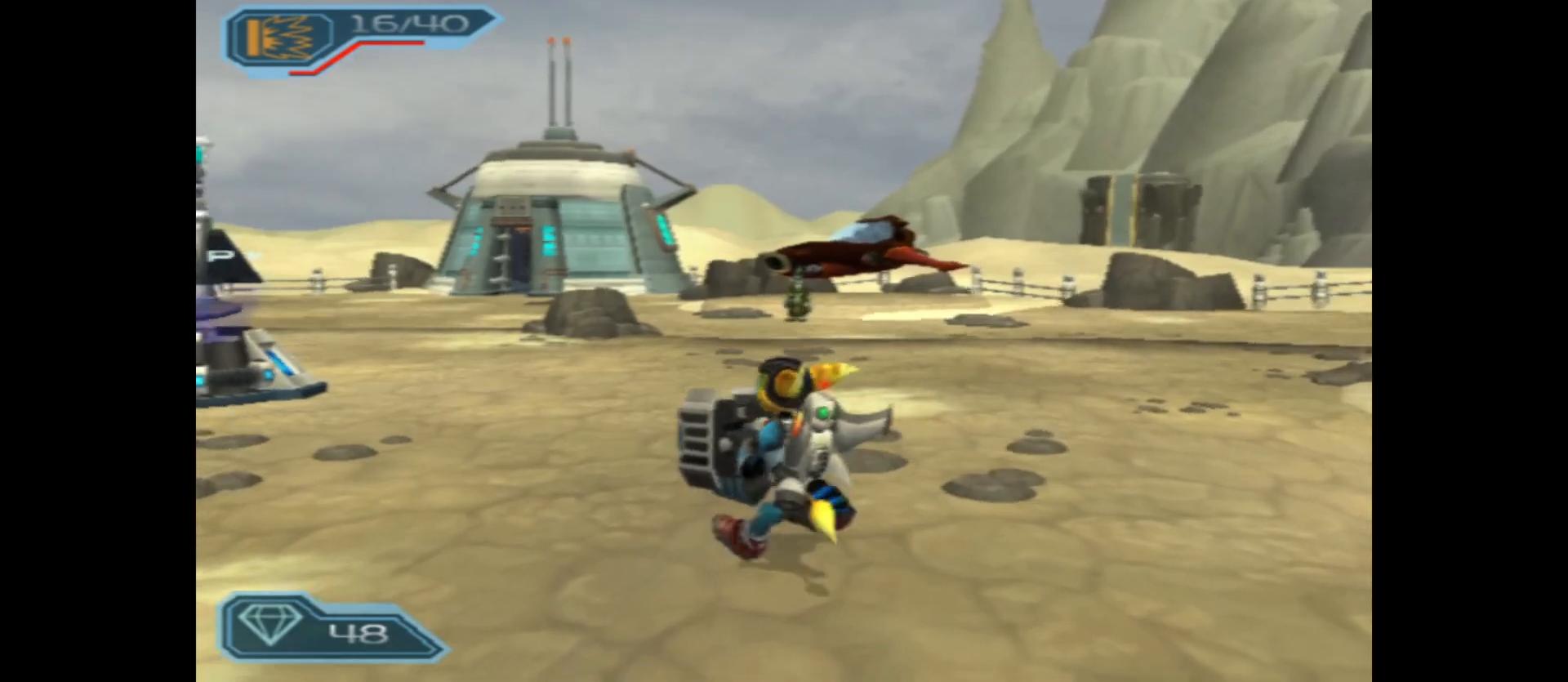
{"buttons": [], "left_stick": "up", "right_stick": "center", "events": []}
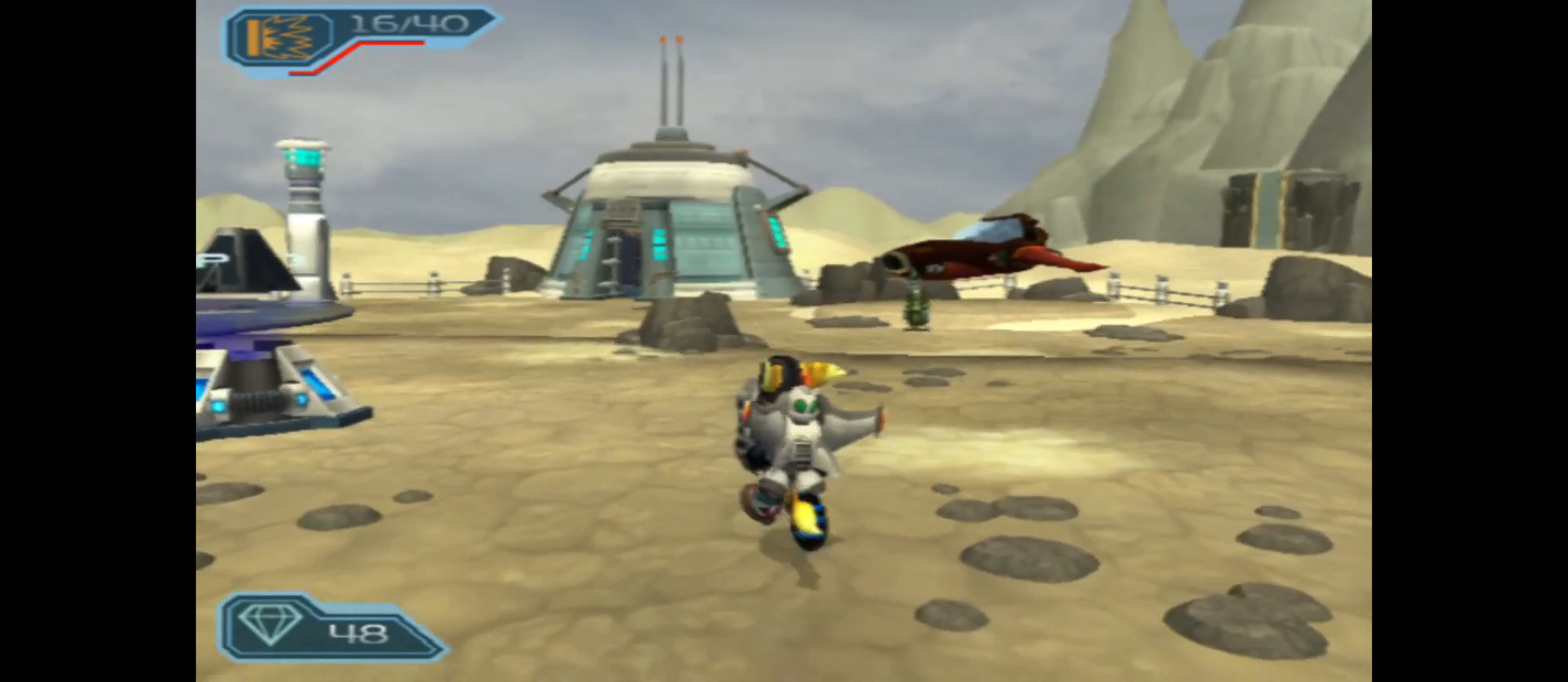
{"buttons": [], "left_stick": "up", "right_stick": "center", "events": []}
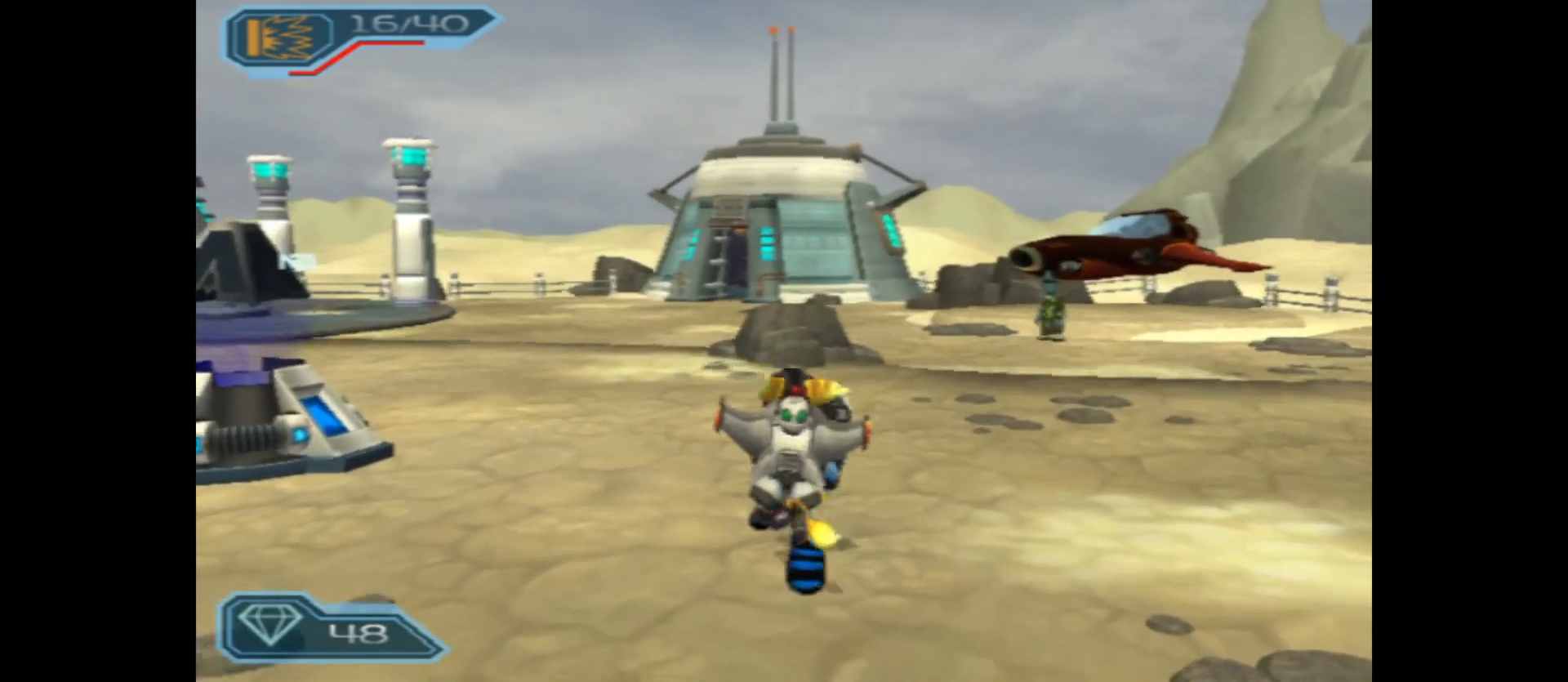
{"buttons": [], "left_stick": "up-right", "right_stick": "center", "events": [[117, "left_stick", "up-right"]]}
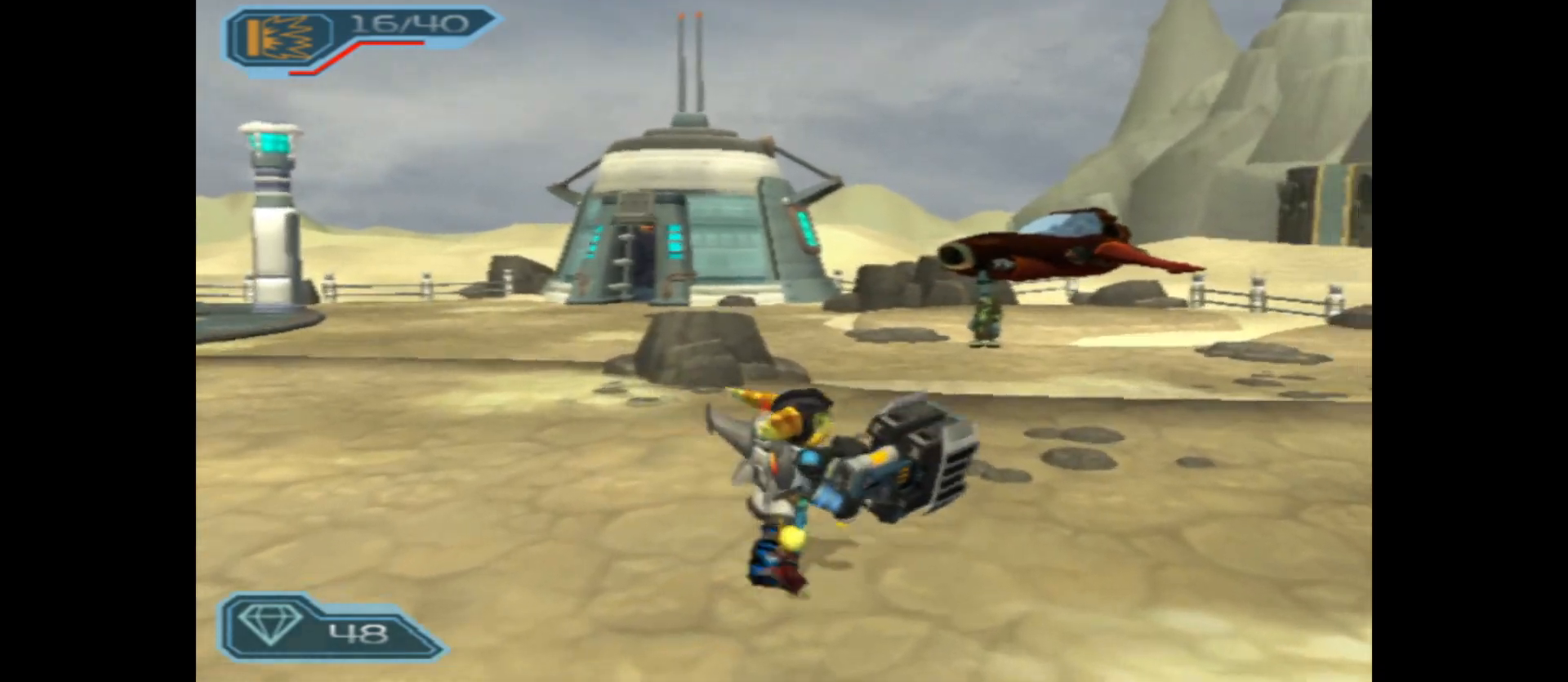
{"buttons": [], "left_stick": "up", "right_stick": "center", "events": [[83, "left_stick", "up"]]}
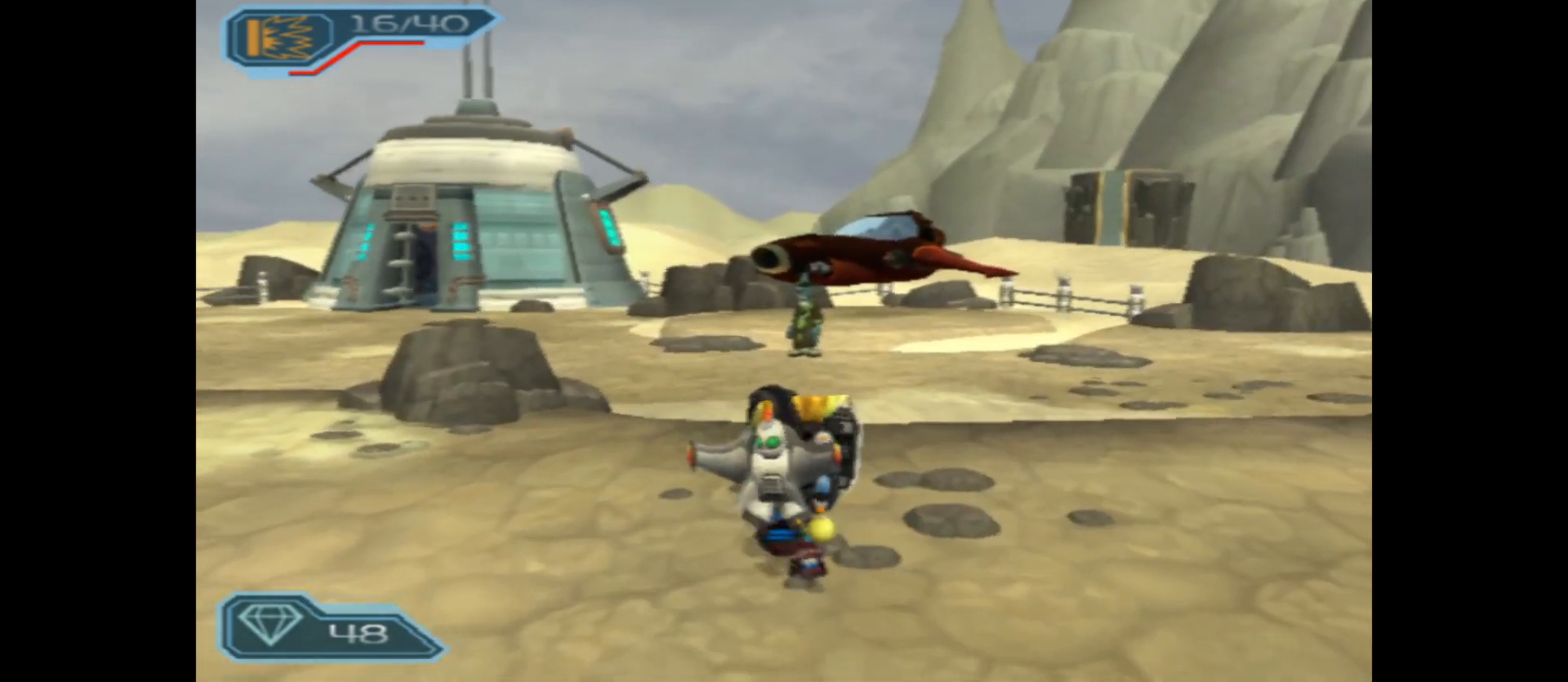
{"buttons": [], "left_stick": "up", "right_stick": "center", "events": []}